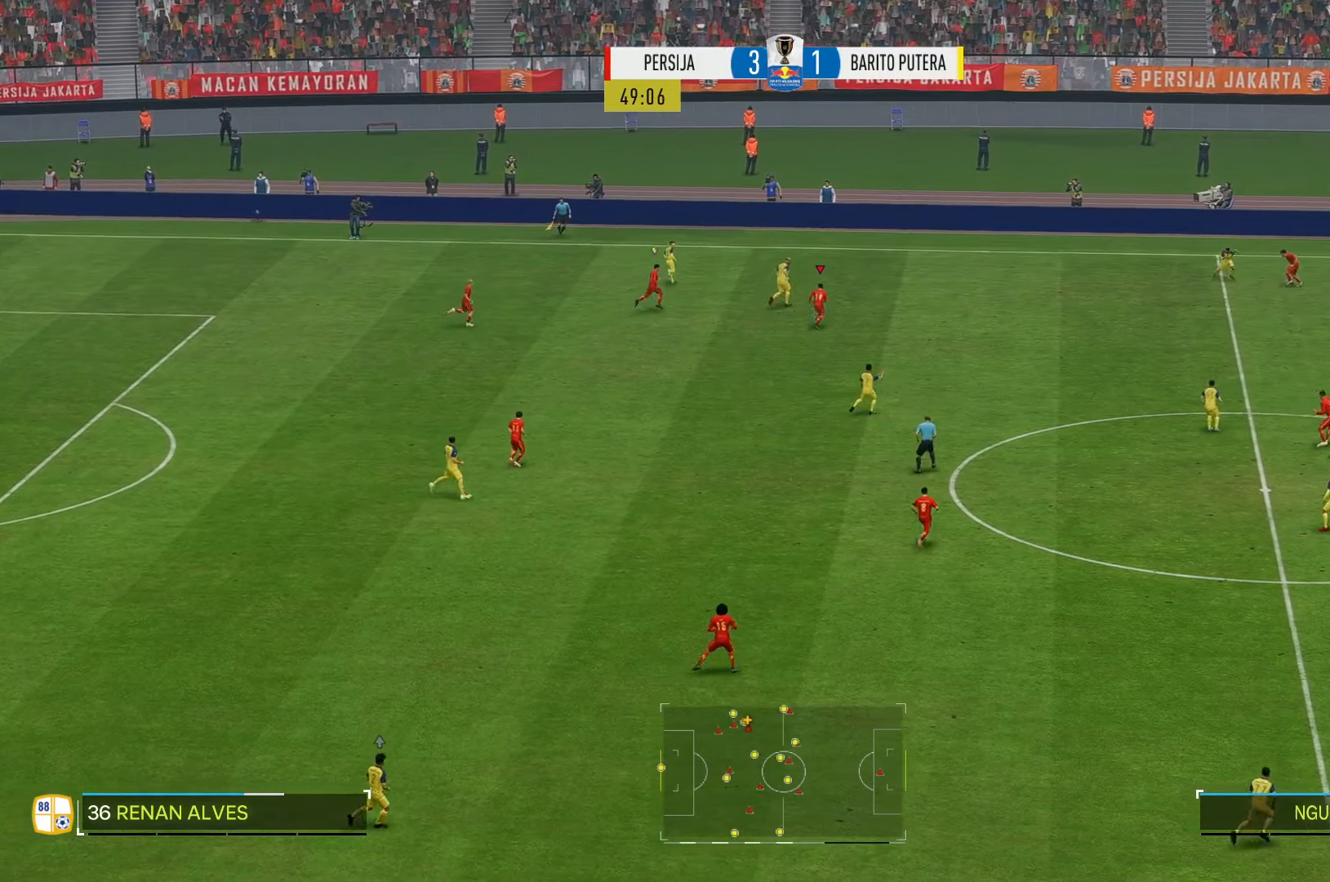
Gameplay with a controller (Xbox layout); each line is a JSON object with the inputs held at the frame after it (dt_ms = milliseconds from this image to that frame). "events" lists button and stick changes between this image and that frame as [ms after this image, input, new state], when the widget could be followed in between. Not read: L3 R3.
{"dt_ms": 500, "buttons": [], "left_stick": "center", "right_stick": "center", "events": [[283, "R2", "down"], [333, "R2", "up"]]}
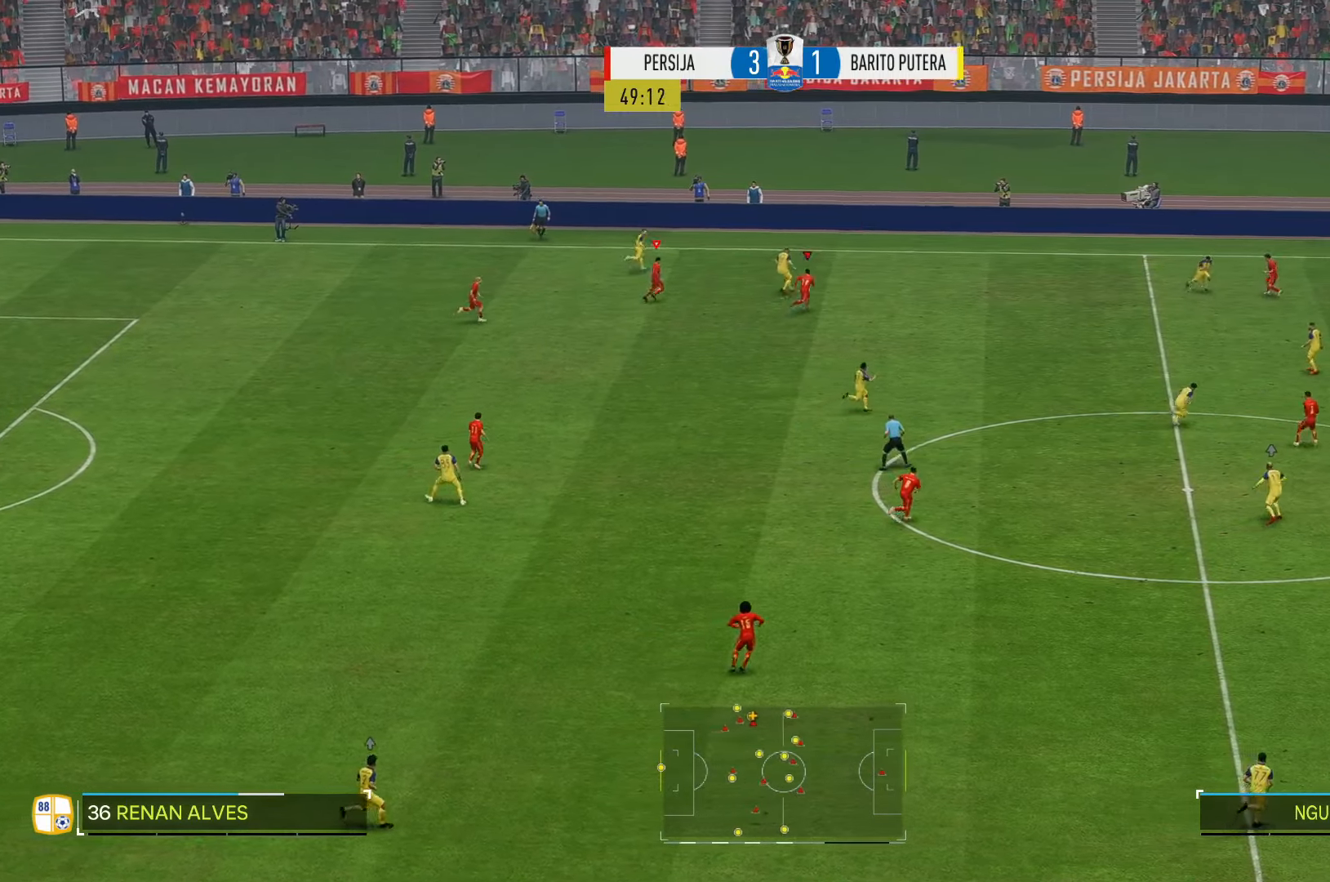
{"dt_ms": 500, "buttons": [], "left_stick": "center", "right_stick": "center", "events": [[433, "R2", "down"], [483, "R2", "up"]]}
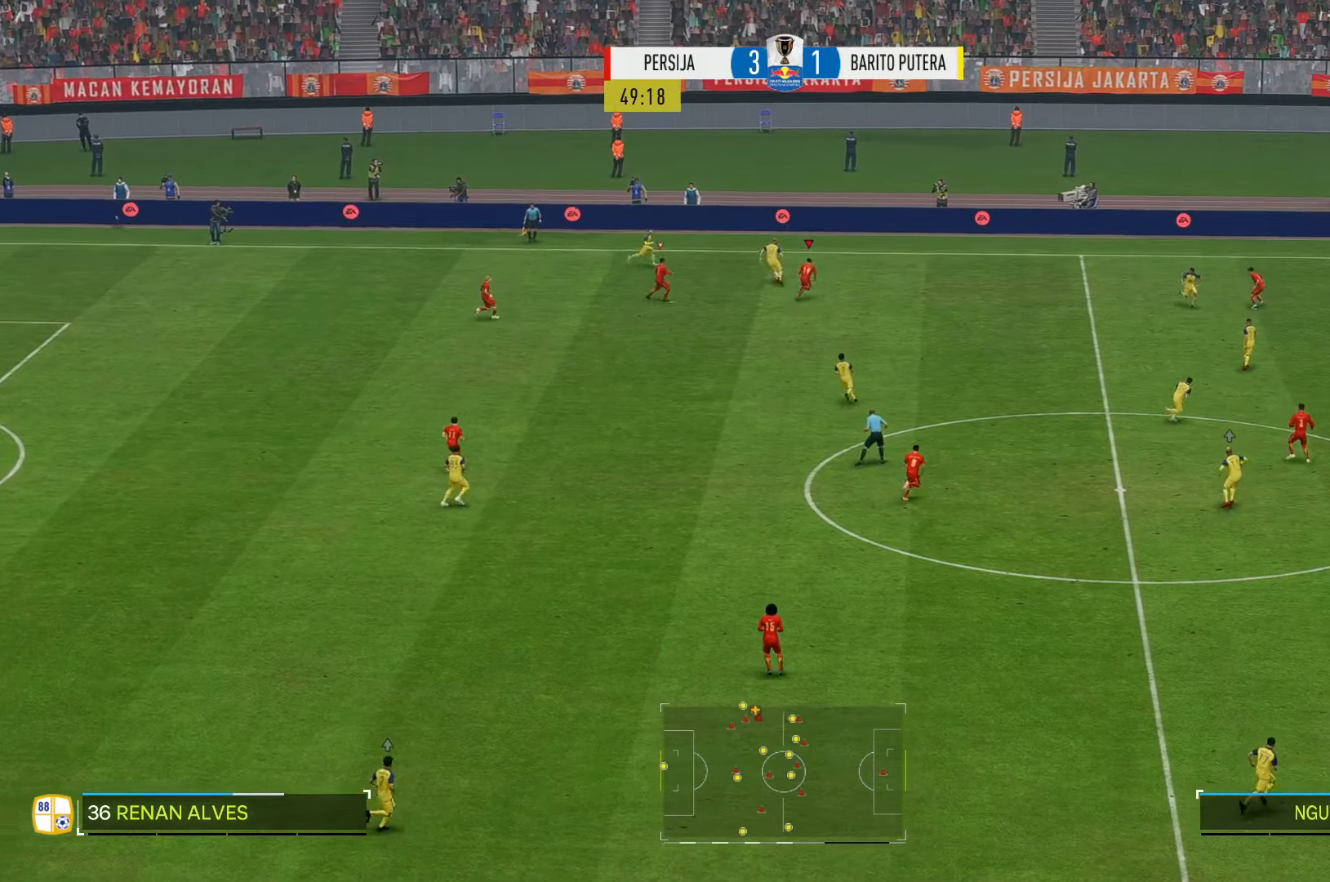
{"dt_ms": 500, "buttons": ["R2"], "left_stick": "up-left", "right_stick": "center"}
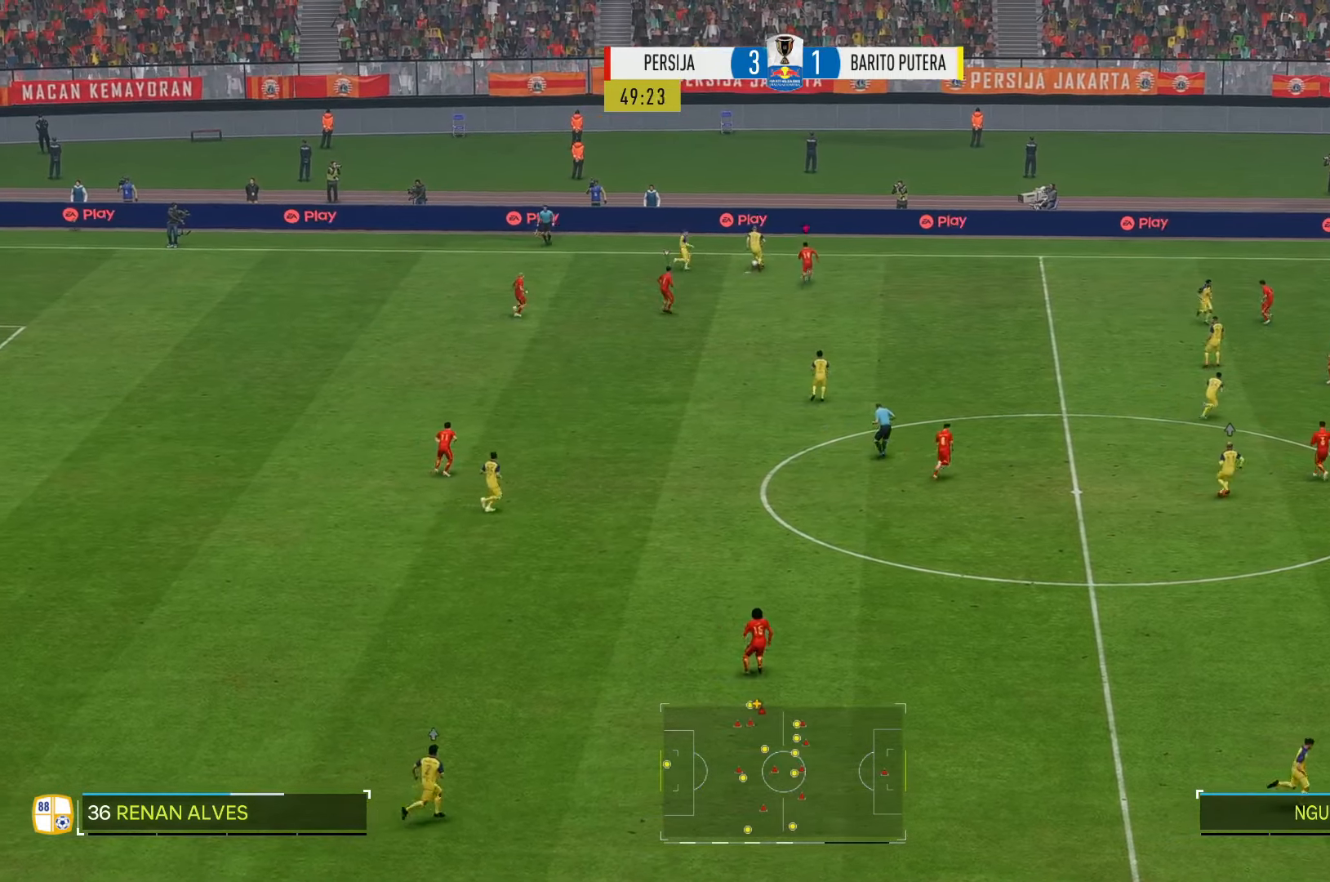
{"dt_ms": 500, "buttons": [], "left_stick": "down-left", "right_stick": "center", "events": [[33, "left_stick", "center"], [300, "R2", "up"], [350, "R2", "down"], [450, "left_stick", "down-left"], [483, "R2", "up"]]}
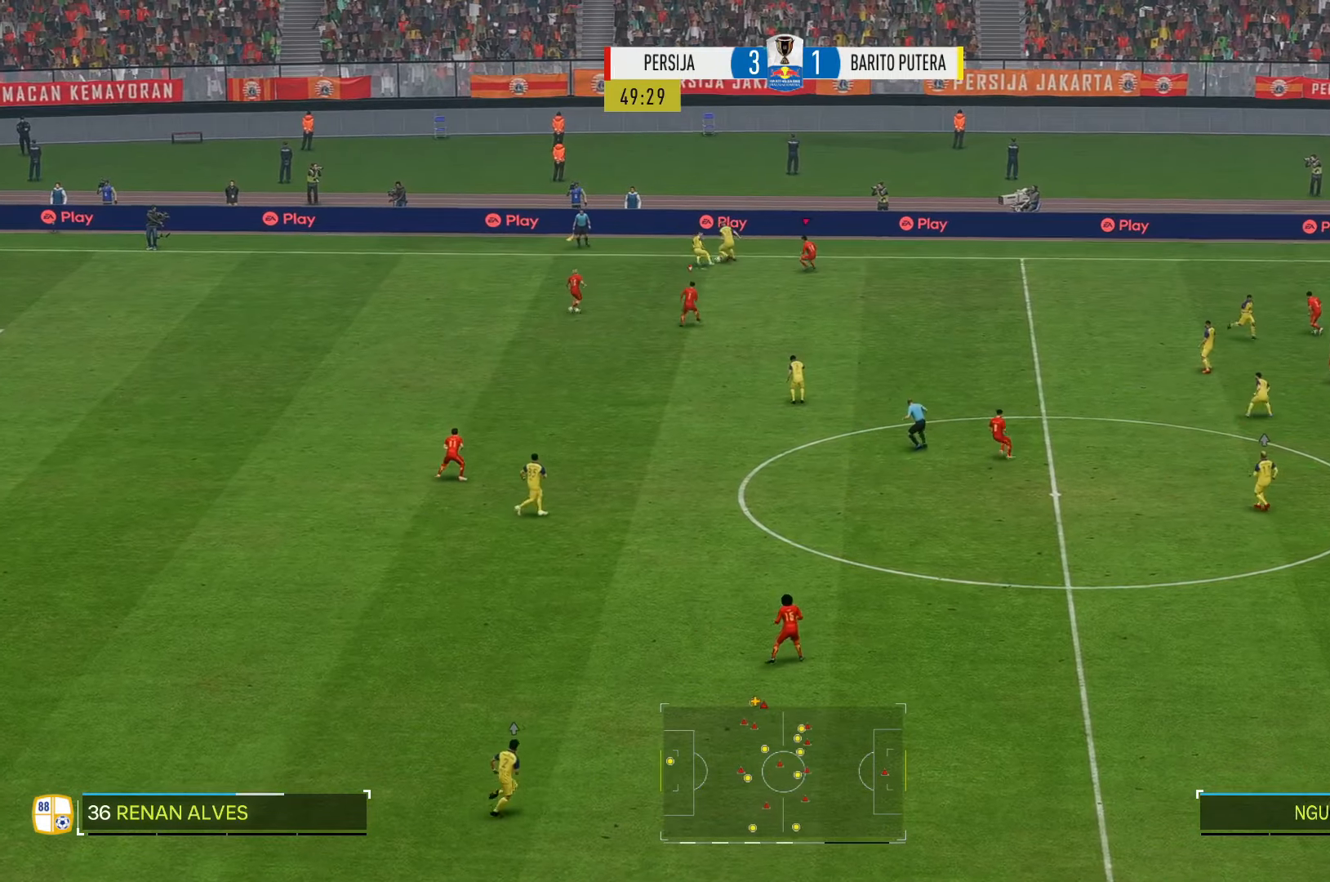
{"dt_ms": 1000, "buttons": [], "left_stick": "left", "right_stick": "center"}
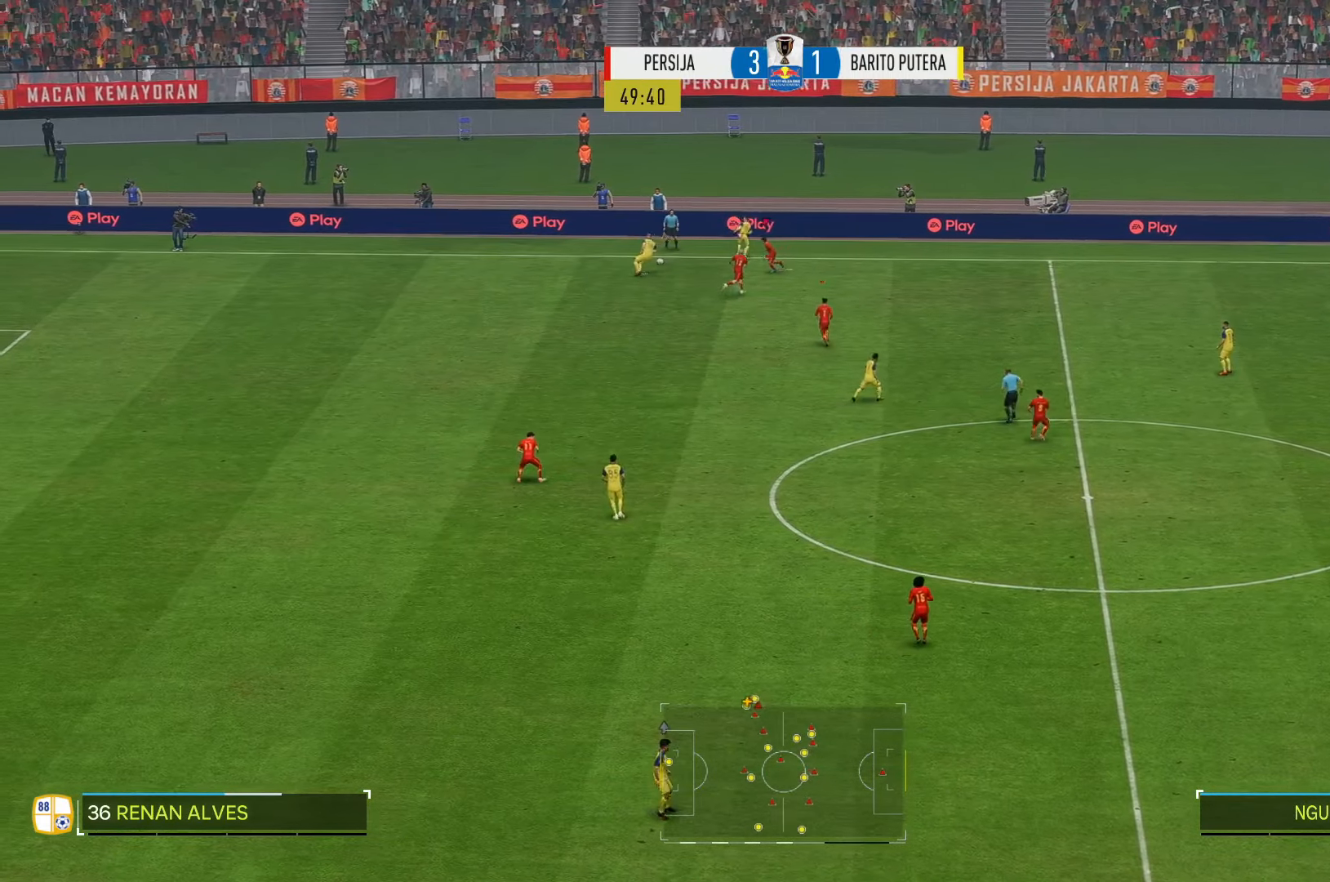
{"dt_ms": 500, "buttons": ["R2"], "left_stick": "left", "right_stick": "center", "events": [[283, "R2", "down"]]}
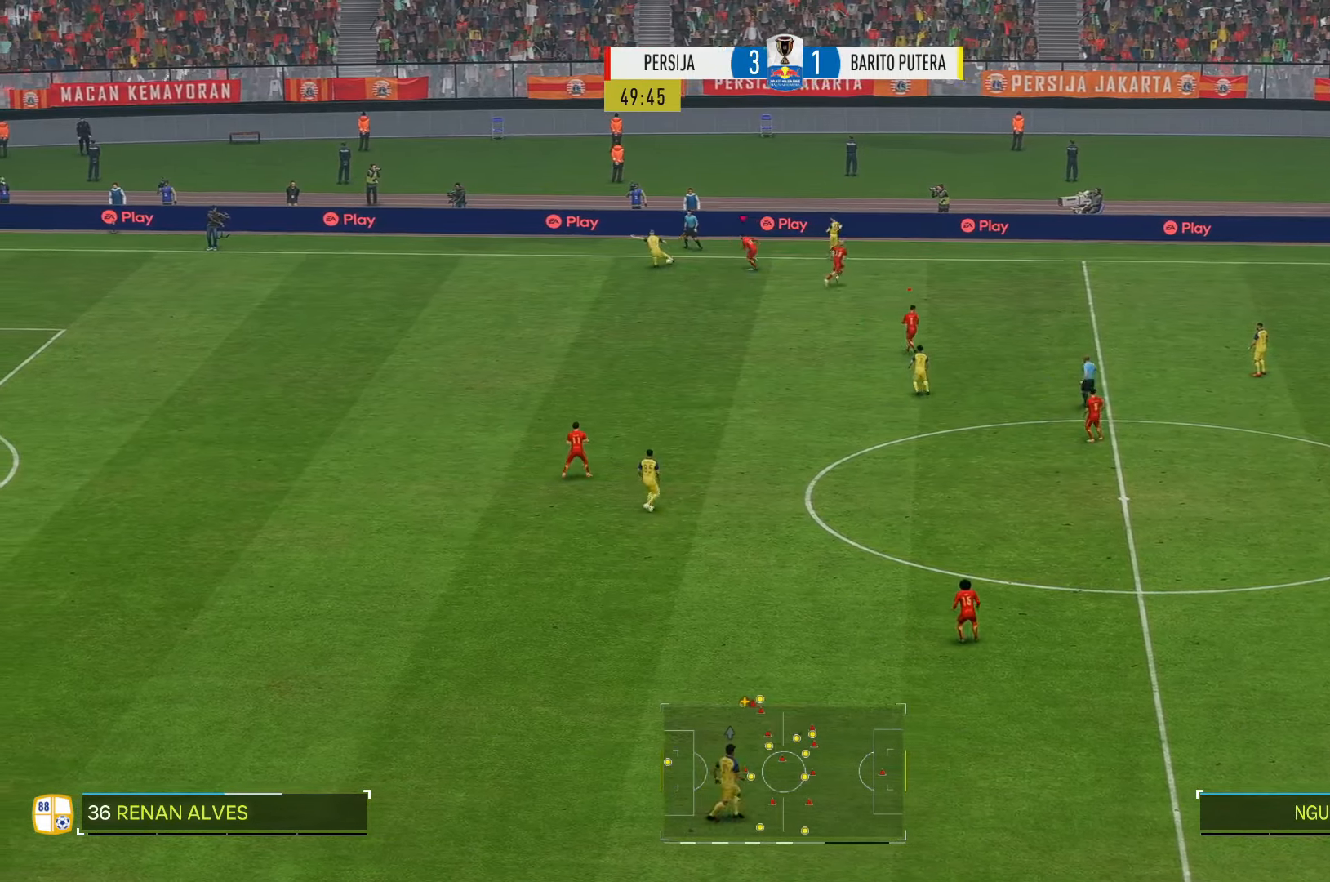
{"dt_ms": 500, "buttons": [], "left_stick": "down-left", "right_stick": "center", "events": [[183, "R2", "up"], [267, "left_stick", "down-left"], [350, "R2", "down"], [483, "R2", "up"]]}
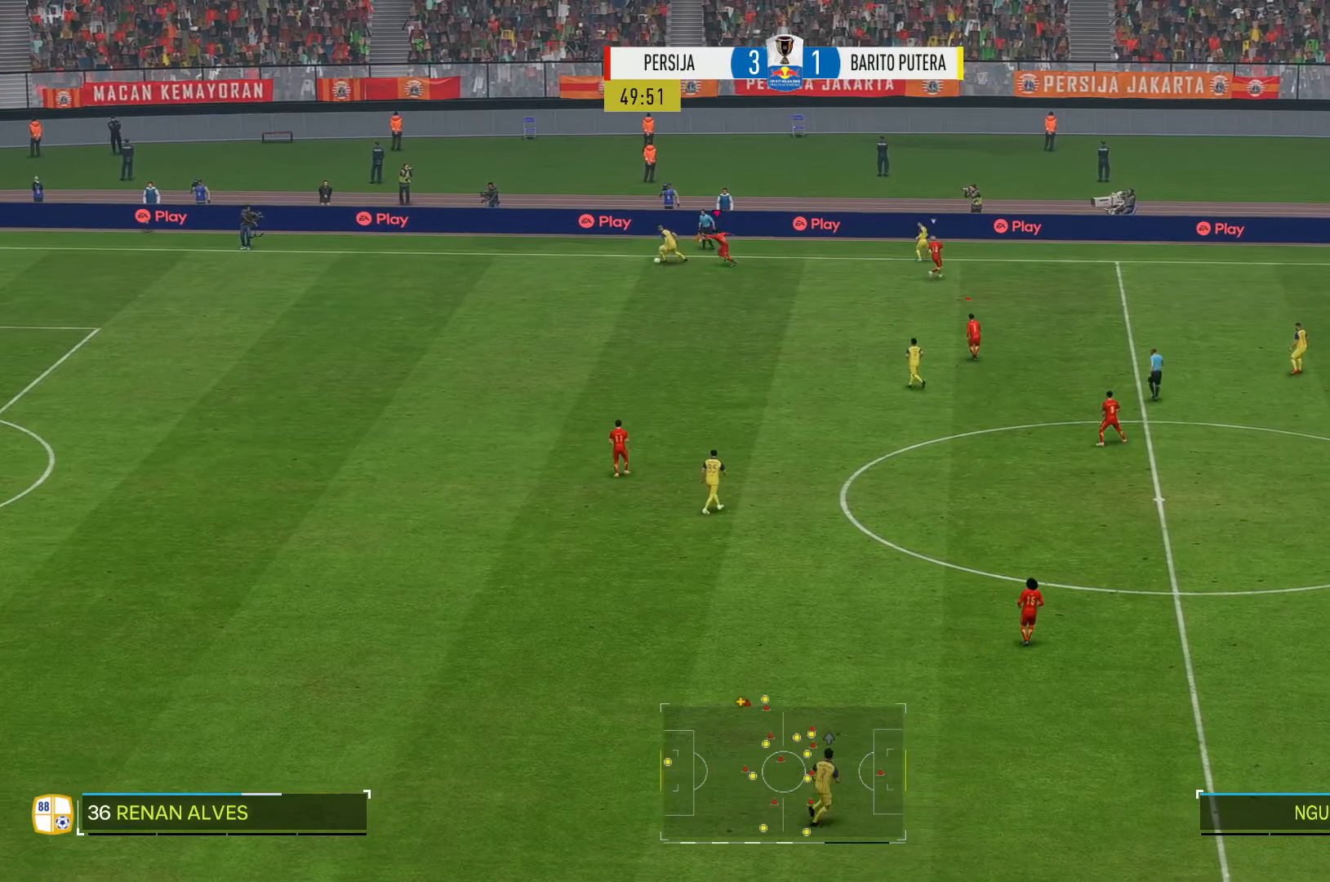
{"dt_ms": 500, "buttons": [], "left_stick": "left", "right_stick": "center", "events": [[217, "R2", "down"], [283, "R2", "up"], [333, "left_stick", "left"]]}
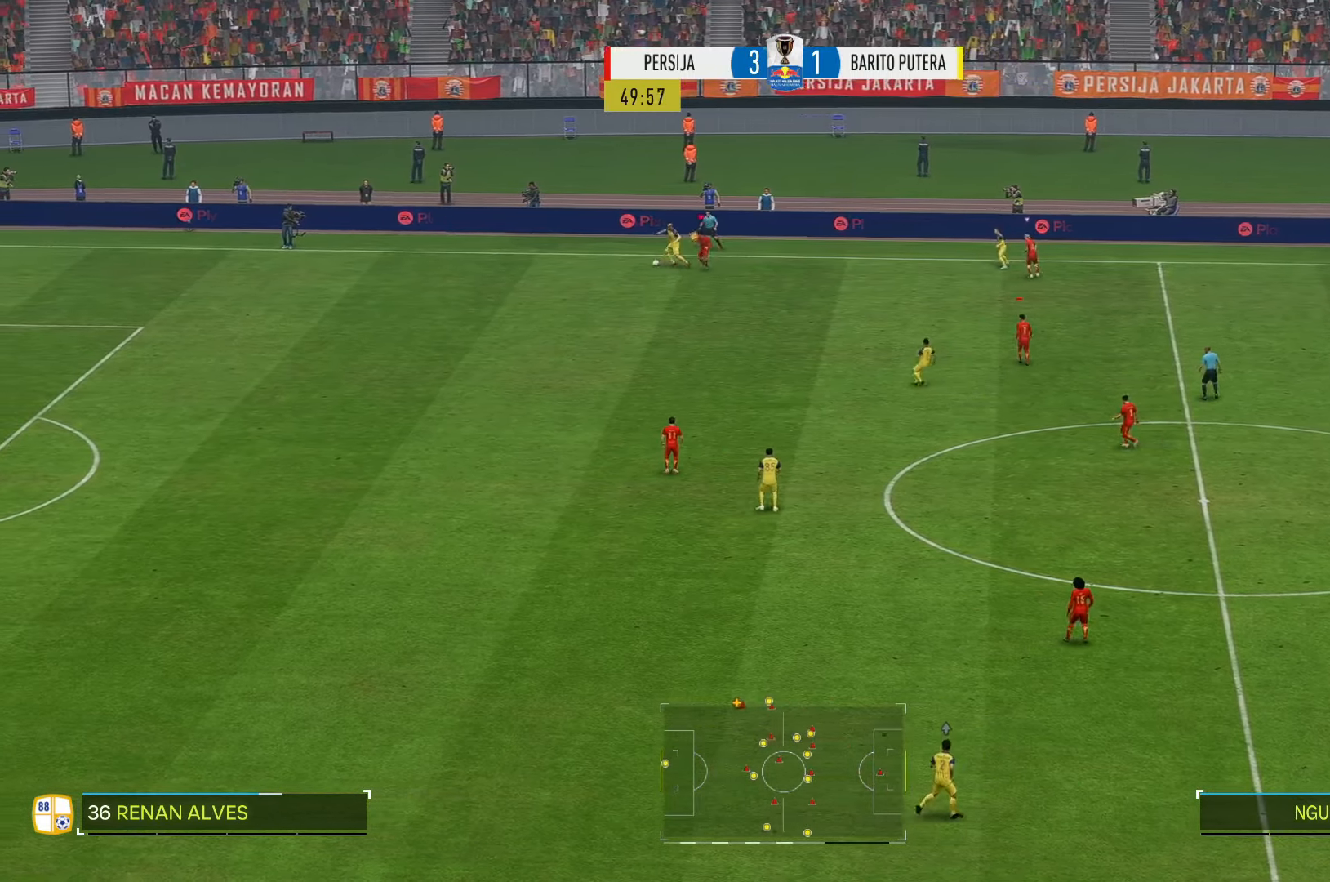
{"dt_ms": 500, "buttons": ["R2"], "left_stick": "left", "right_stick": "center"}
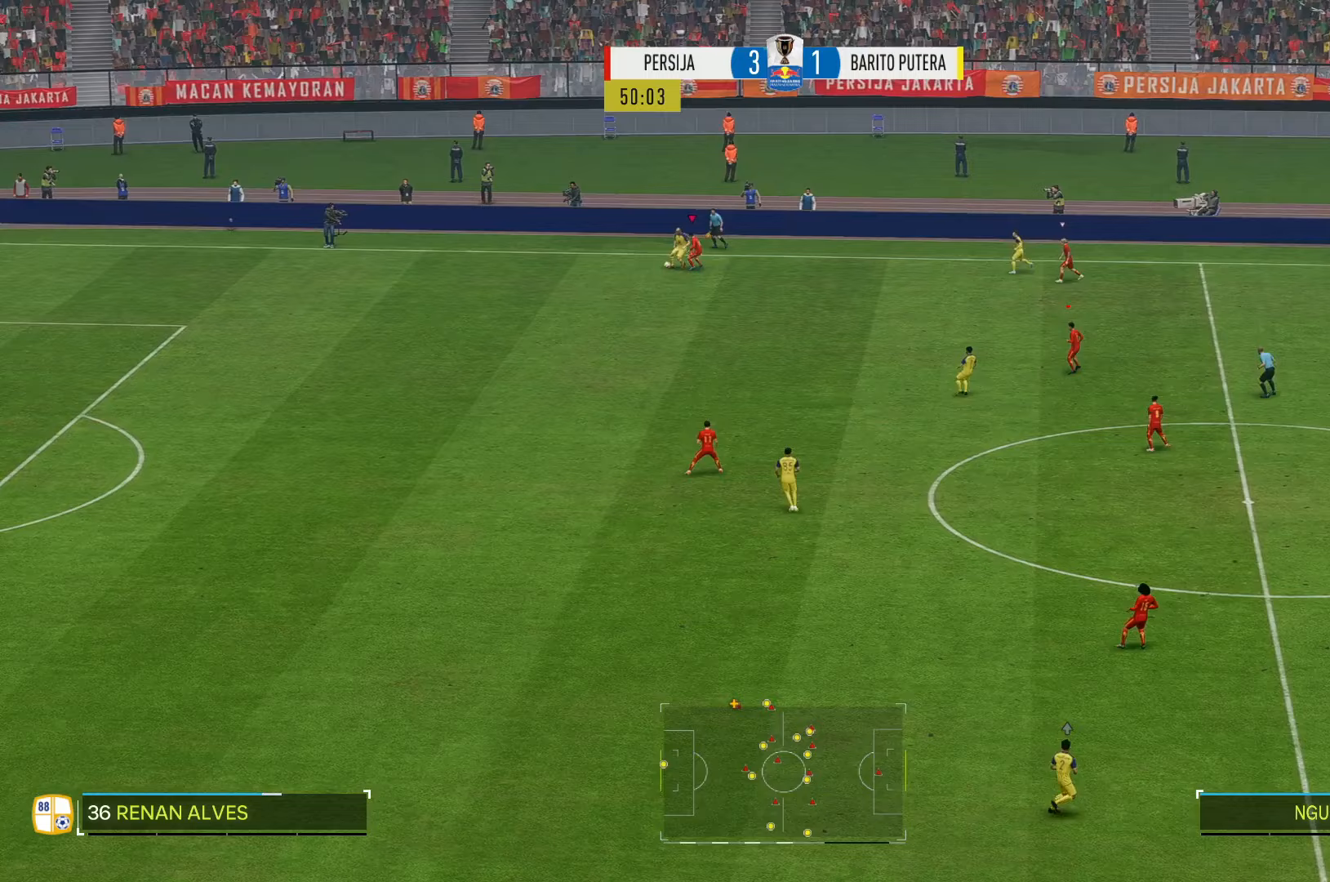
{"dt_ms": 500, "buttons": ["R2"], "left_stick": "down-left", "right_stick": "center", "events": [[400, "left_stick", "down-left"]]}
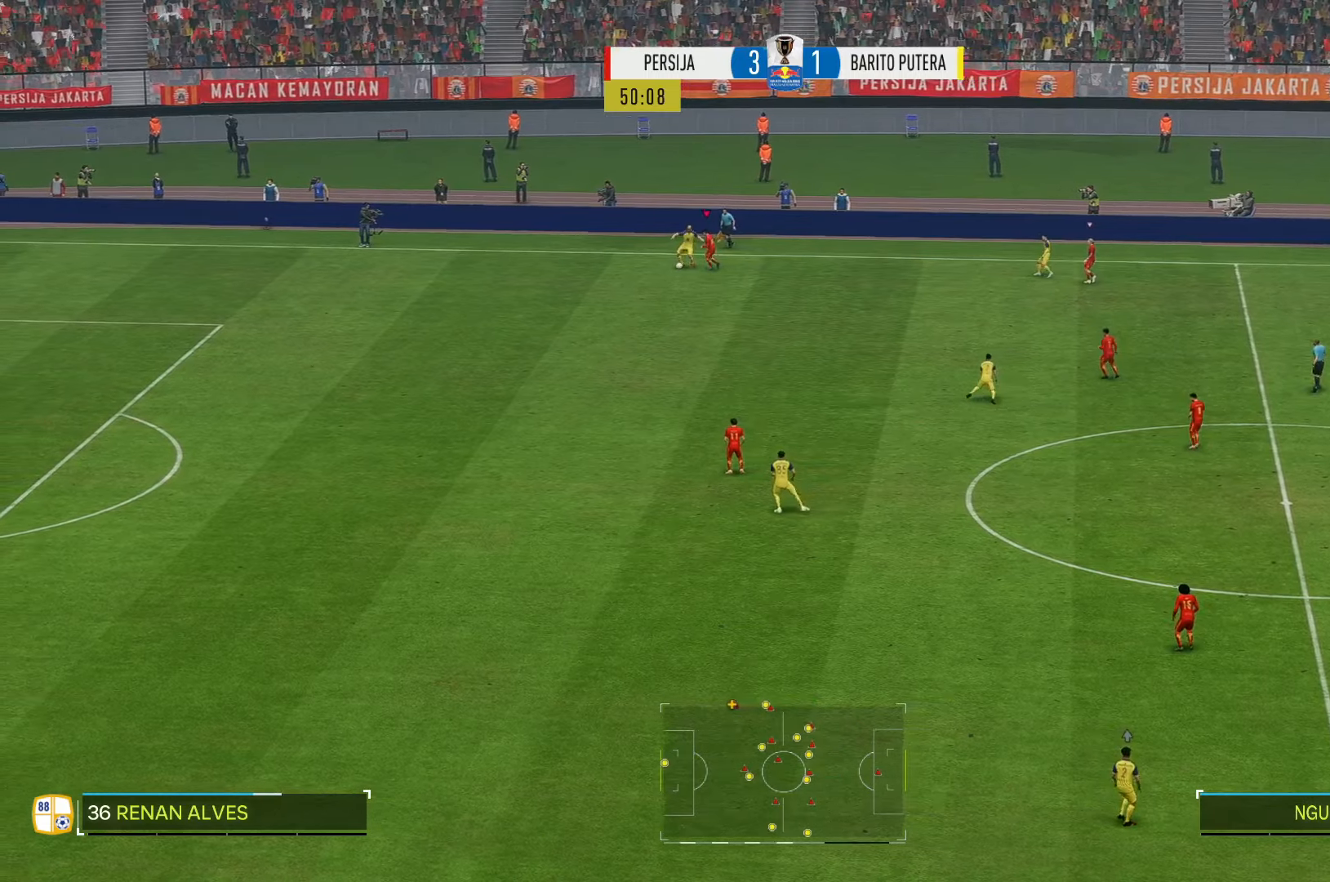
{"dt_ms": 500, "buttons": ["R2"], "left_stick": "down-left", "right_stick": "center", "events": []}
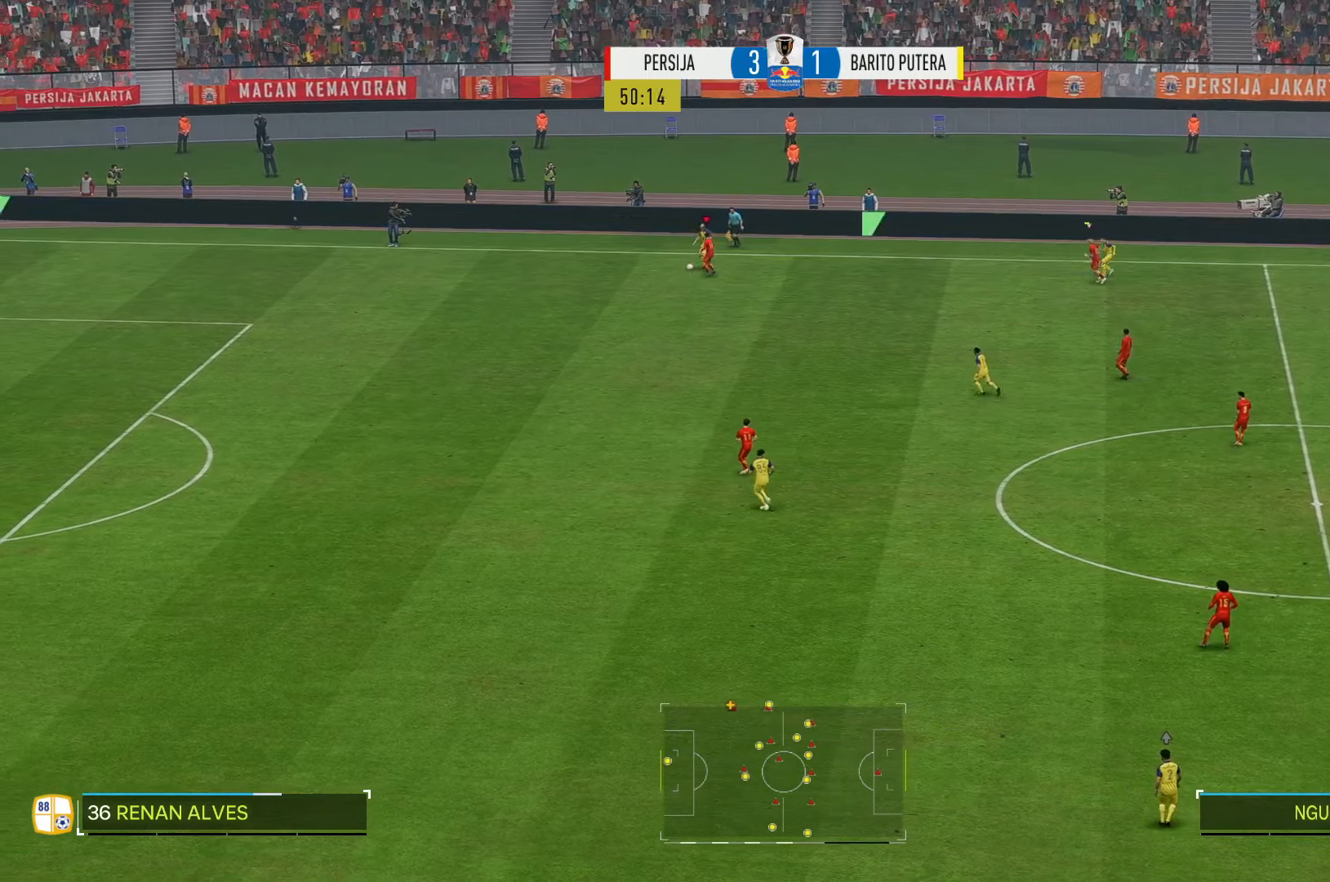
{"dt_ms": 1000, "buttons": ["R2"], "left_stick": "center", "right_stick": "center"}